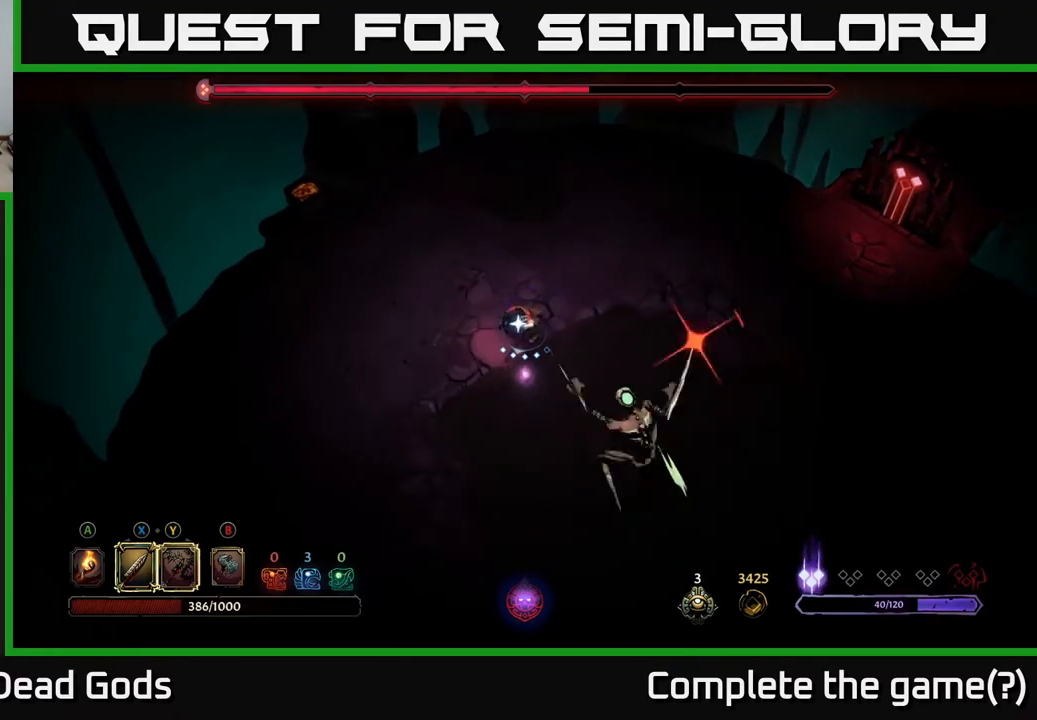
Gameplay with a controller (Xbox layout); each line is a JSON object with the inputs held at the frame after it. "events" lists button and stick changes between this image and that frame as [ms after this image, input, new state], when the widget could be followed in between.
{"buttons": ["X"], "left_stick": "down-right", "right_stick": "center", "events": [[467, "X", "down"]]}
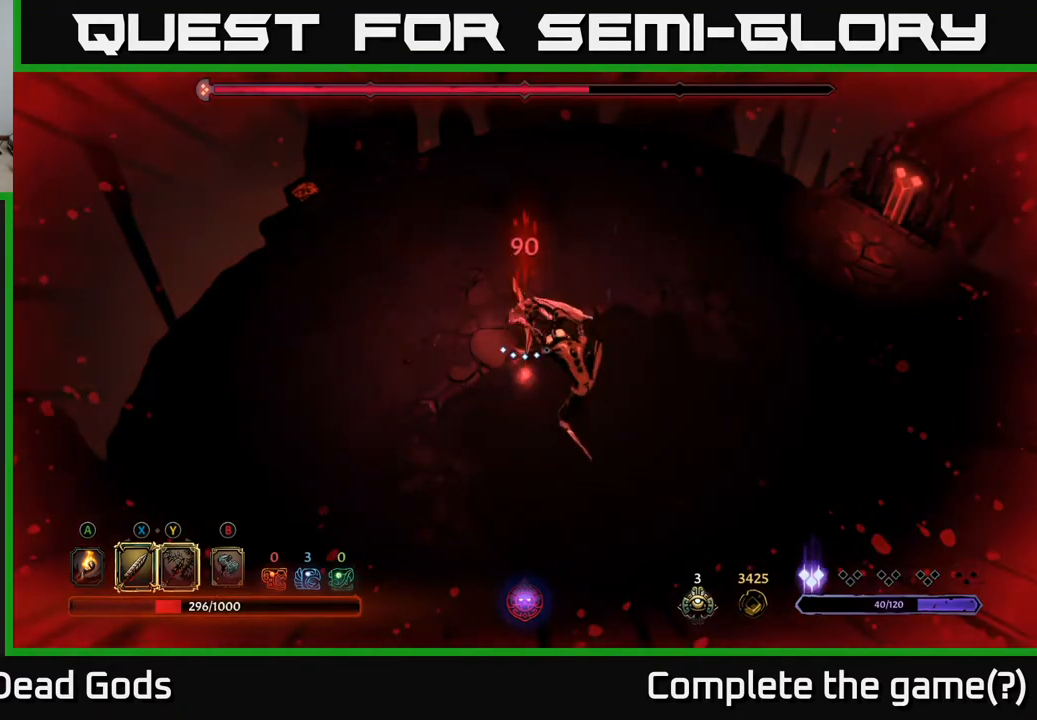
{"buttons": ["X"], "left_stick": "down-right", "right_stick": "center", "events": [[133, "X", "up"], [417, "X", "down"]]}
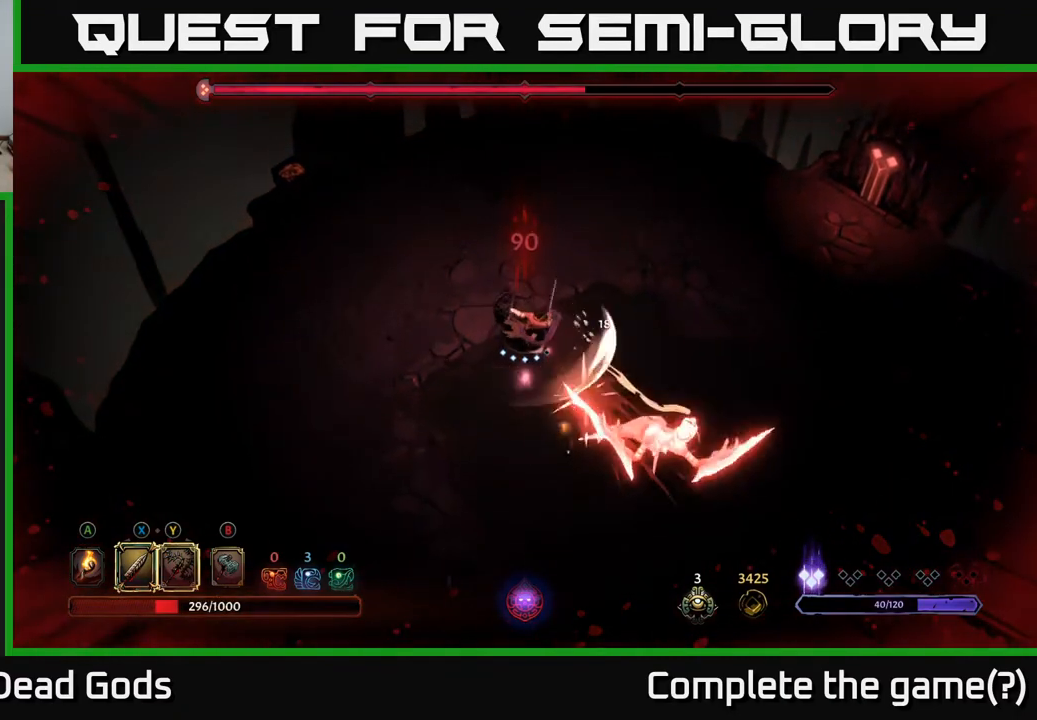
{"buttons": [], "left_stick": "down-right", "right_stick": "center", "events": [[117, "X", "up"], [333, "X", "down"], [500, "X", "up"]]}
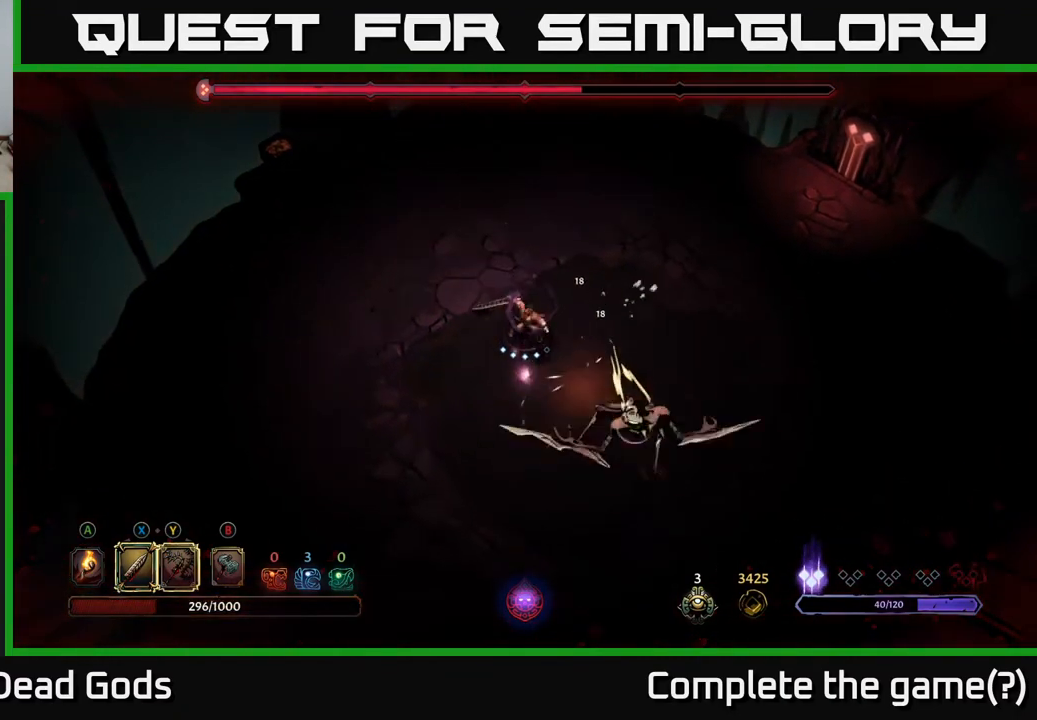
{"buttons": [], "left_stick": "down-right", "right_stick": "center", "events": [[167, "X", "down"], [350, "X", "up"]]}
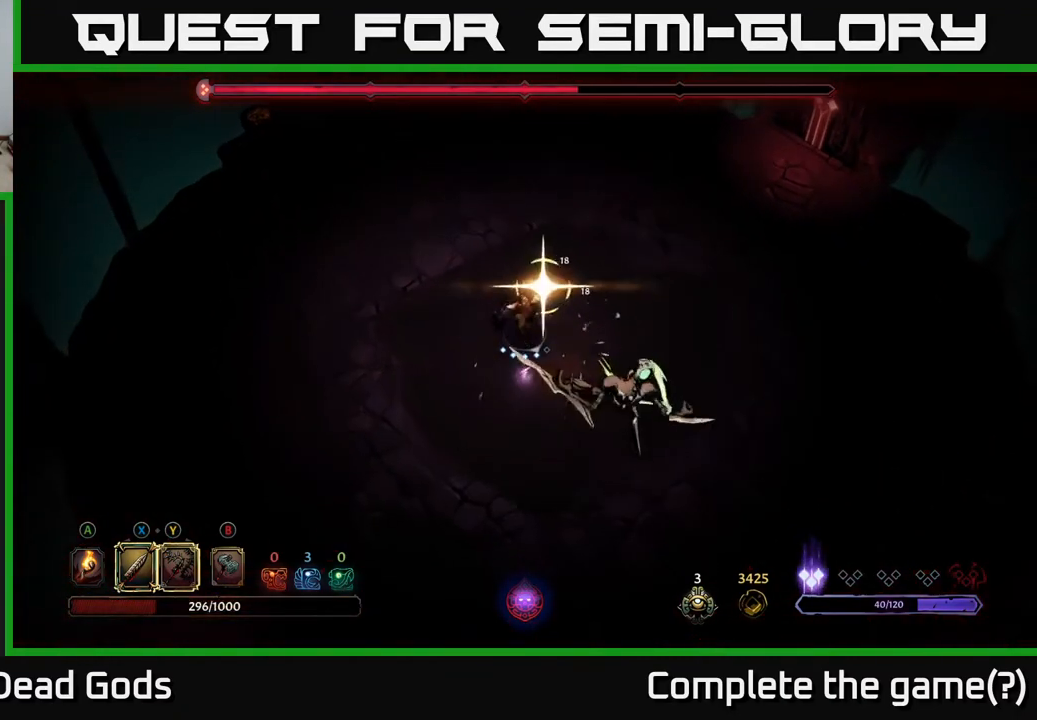
{"buttons": [], "left_stick": "center", "right_stick": "center", "events": [[100, "left_stick", "center"]]}
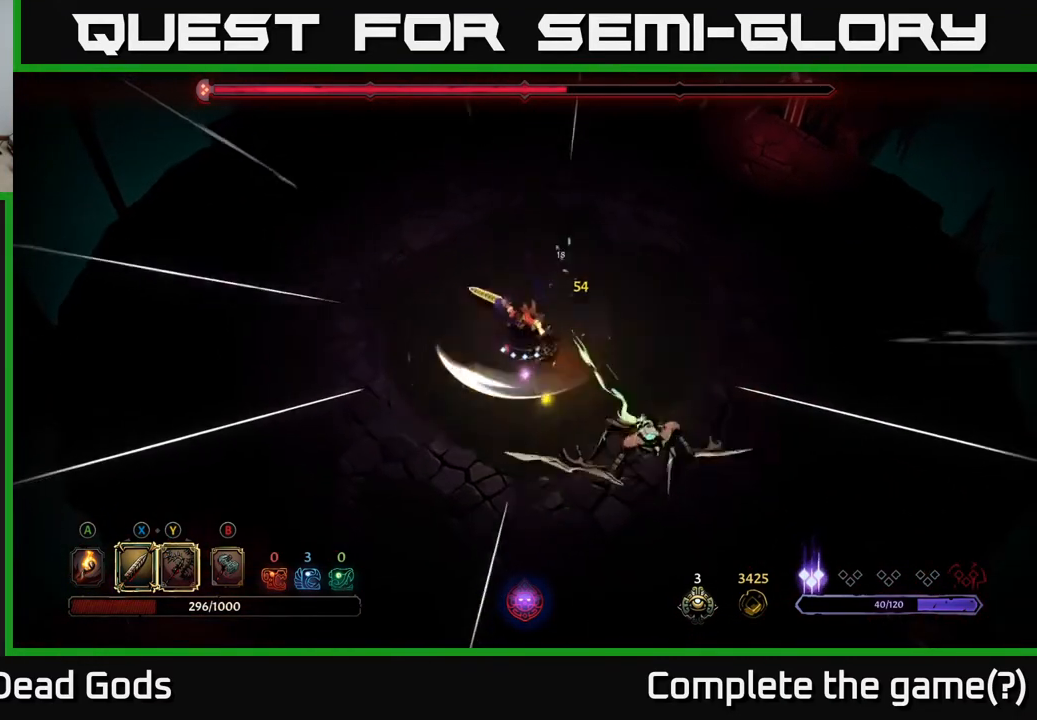
{"buttons": ["Y"], "left_stick": "center", "right_stick": "center", "events": [[150, "Y", "down"]]}
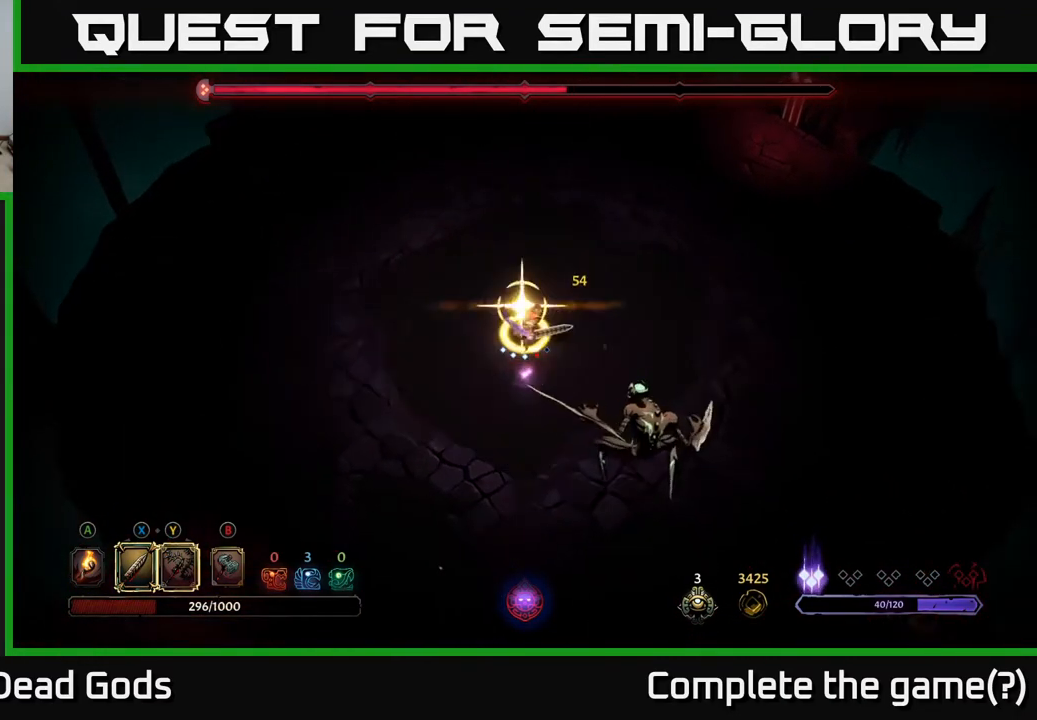
{"buttons": [], "left_stick": "center", "right_stick": "center", "events": [[33, "Y", "up"]]}
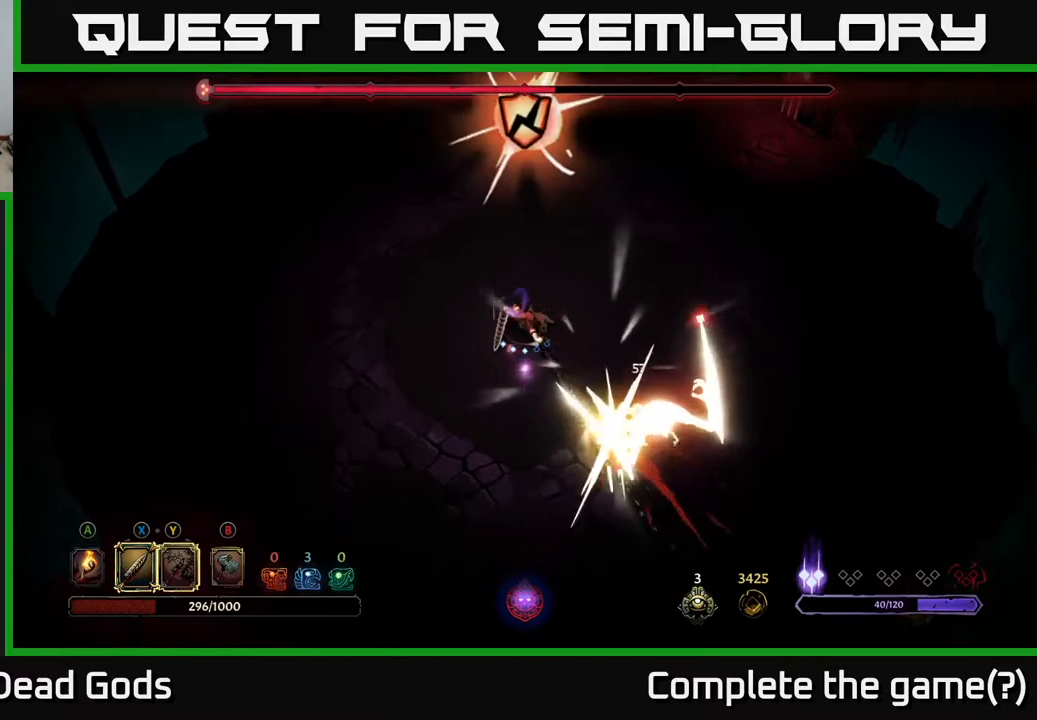
{"buttons": [], "left_stick": "down-right", "right_stick": "center", "events": [[233, "R2", "down"], [350, "R2", "up"], [417, "left_stick", "down-right"]]}
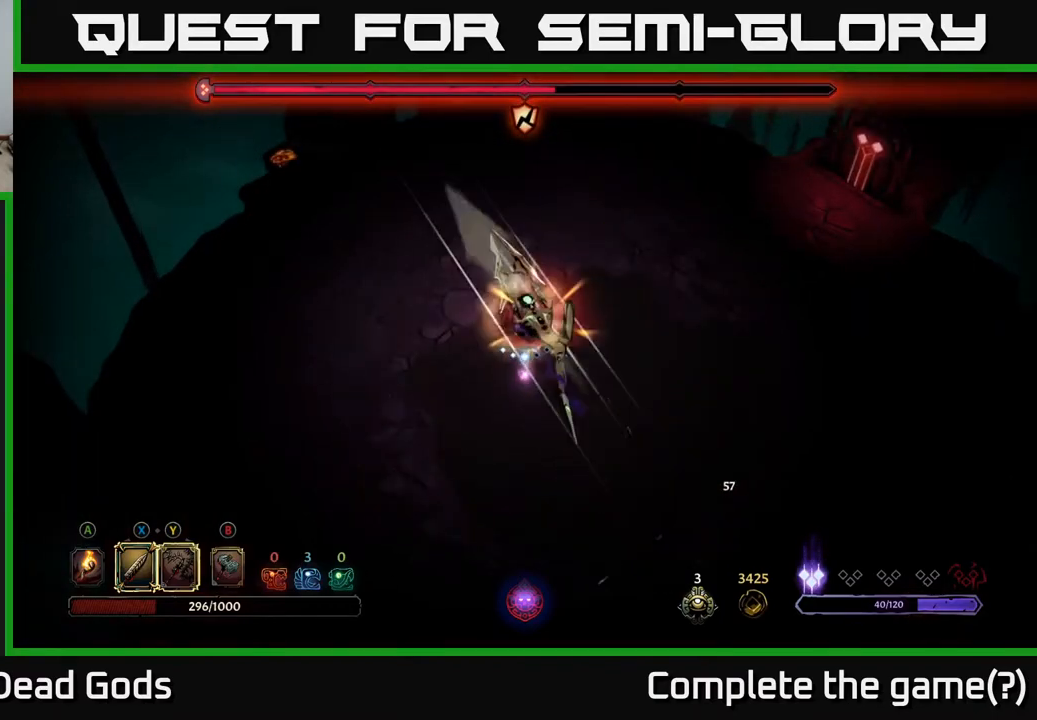
{"buttons": [], "left_stick": "down-right", "right_stick": "center", "events": [[33, "left_stick", "center"], [367, "X", "down"], [417, "left_stick", "down-right"], [500, "X", "up"]]}
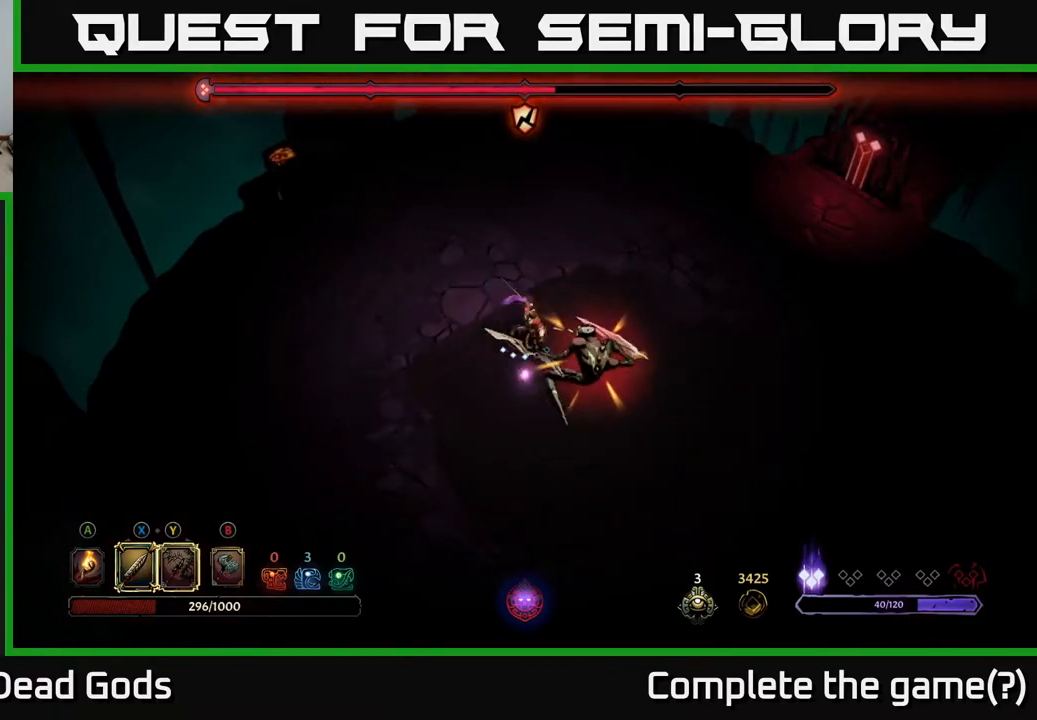
{"buttons": [], "left_stick": "down-right", "right_stick": "center", "events": [[267, "X", "down"], [450, "X", "up"]]}
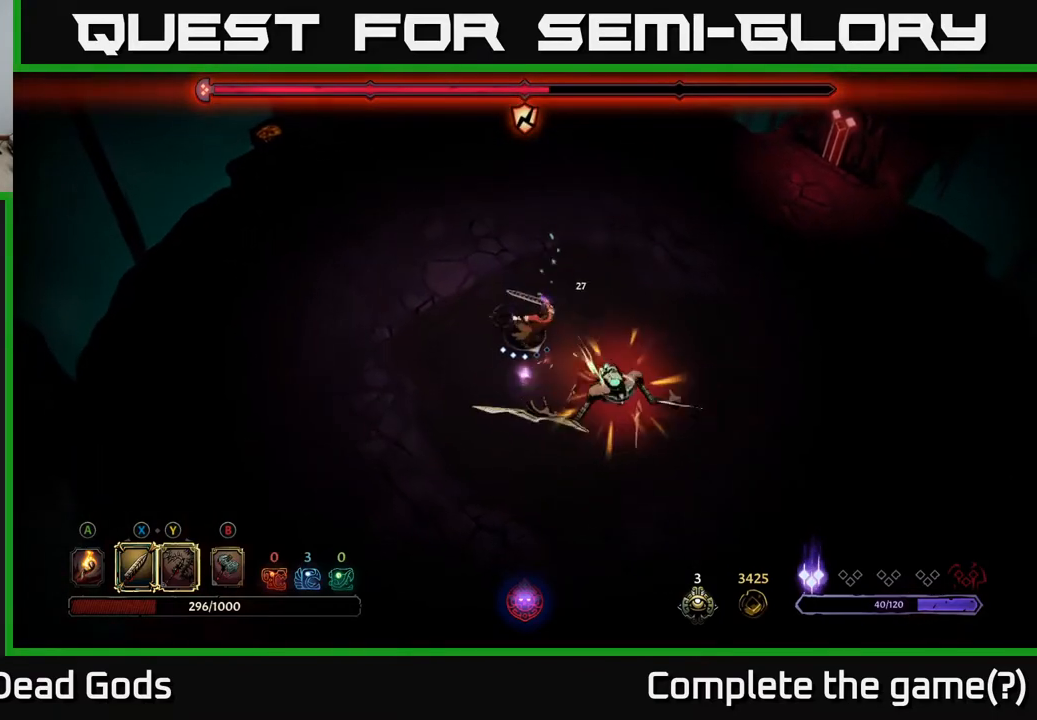
{"buttons": [], "left_stick": "down-right", "right_stick": "center", "events": [[150, "X", "down"], [367, "X", "up"]]}
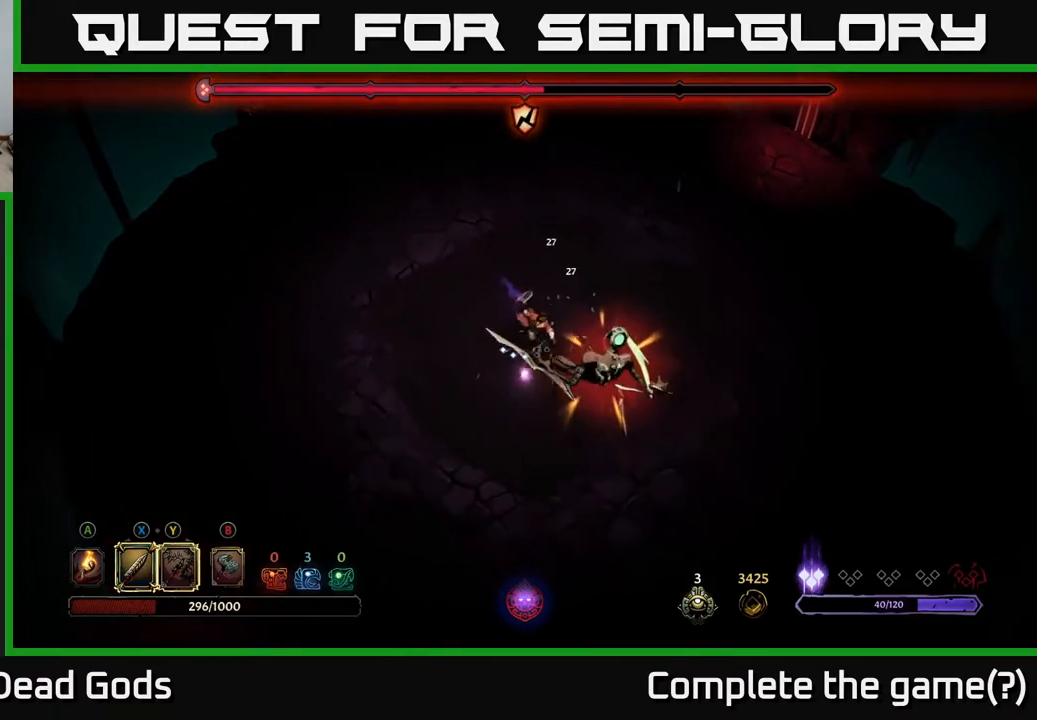
{"buttons": [], "left_stick": "center", "right_stick": "center", "events": [[133, "Y", "down"], [250, "Y", "up"], [250, "left_stick", "center"]]}
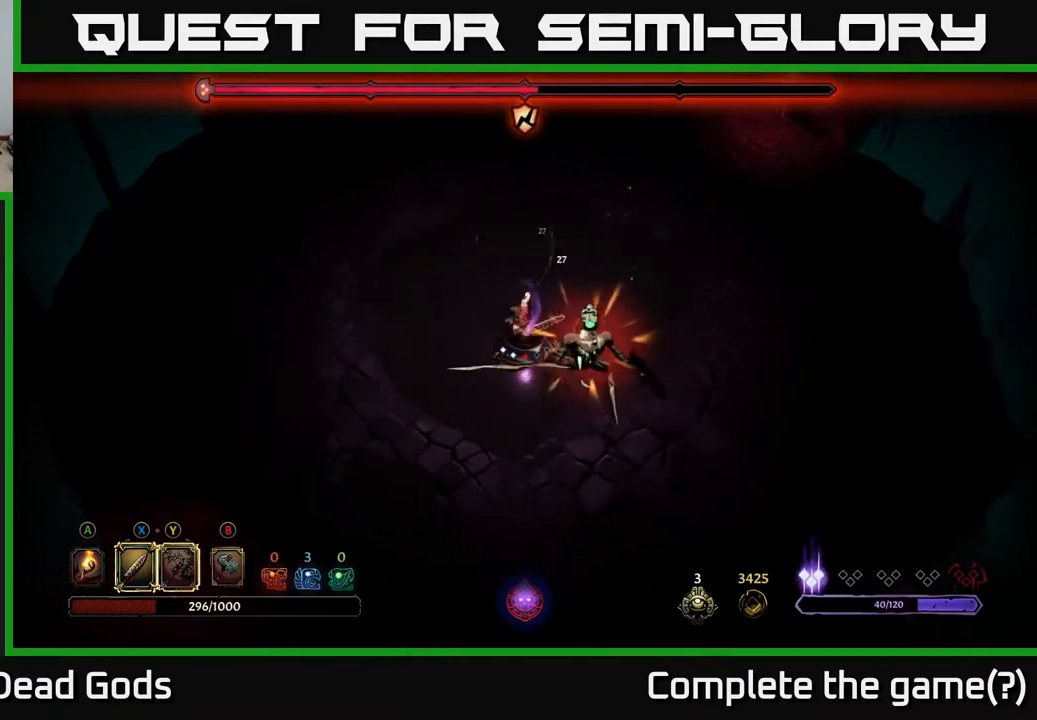
{"buttons": [], "left_stick": "left", "right_stick": "center", "events": [[417, "left_stick", "left"]]}
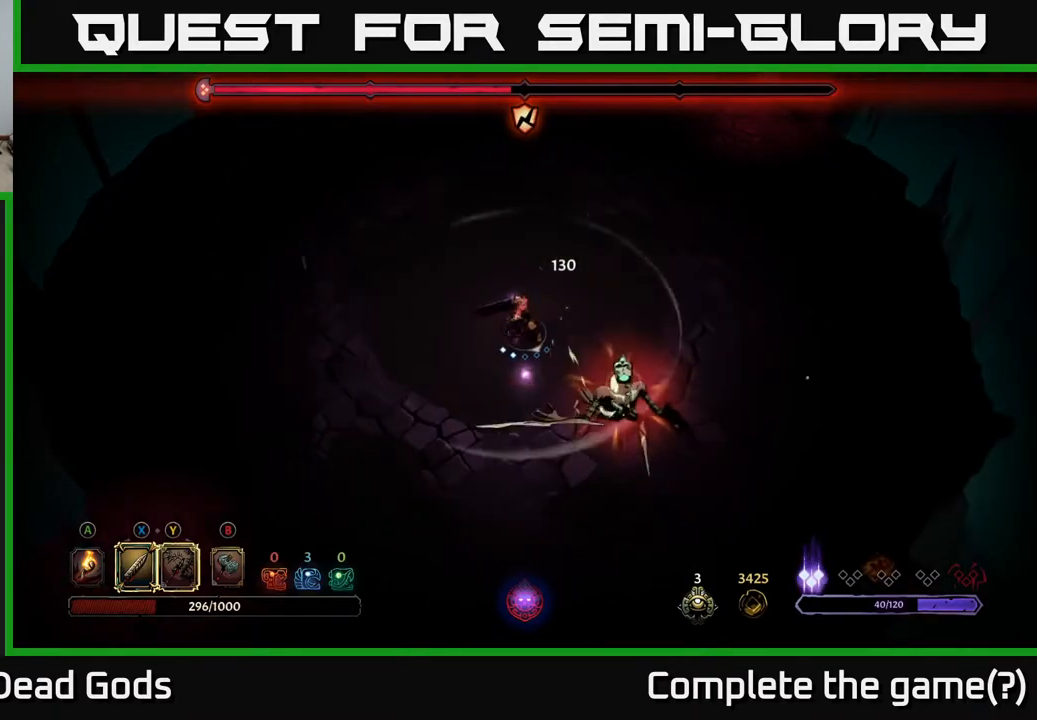
{"buttons": [], "left_stick": "up-left", "right_stick": "center", "events": [[117, "left_stick", "up-left"]]}
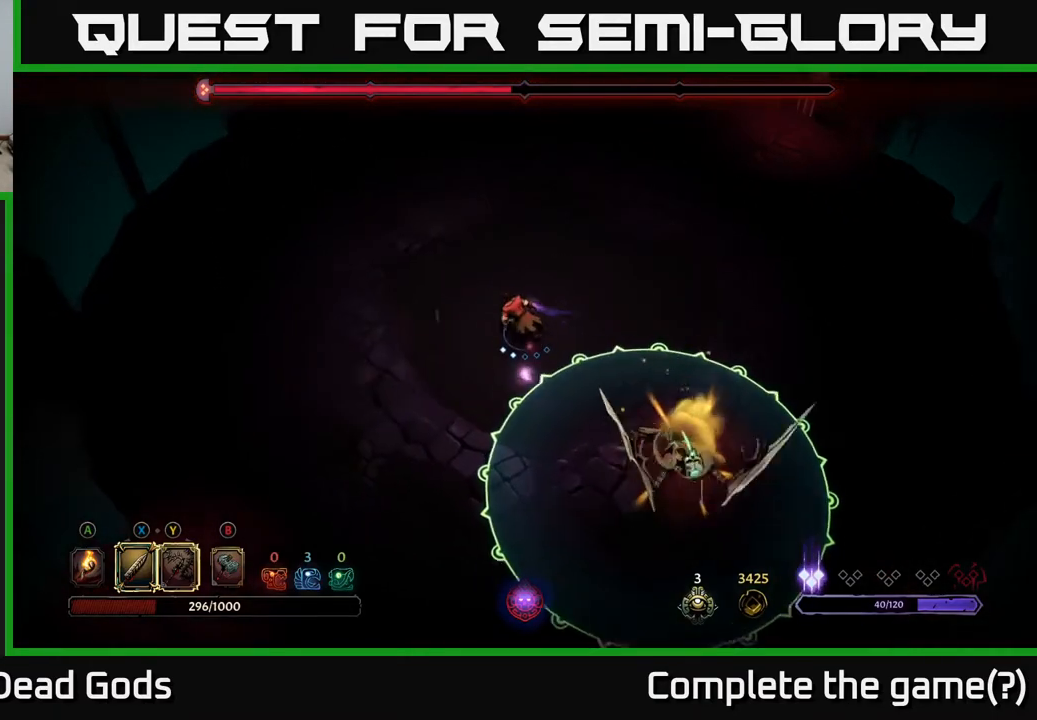
{"buttons": [], "left_stick": "down", "right_stick": "center", "events": [[483, "left_stick", "down"]]}
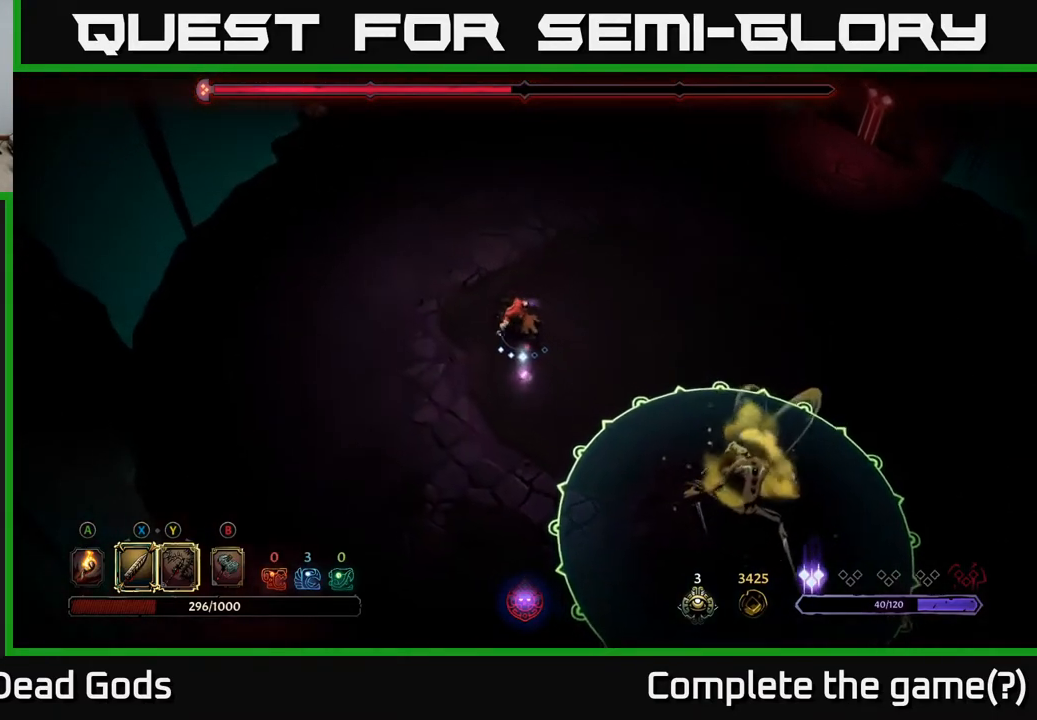
{"buttons": ["Y"], "left_stick": "down-right", "right_stick": "center", "events": [[100, "left_stick", "down-right"], [150, "Y", "down"]]}
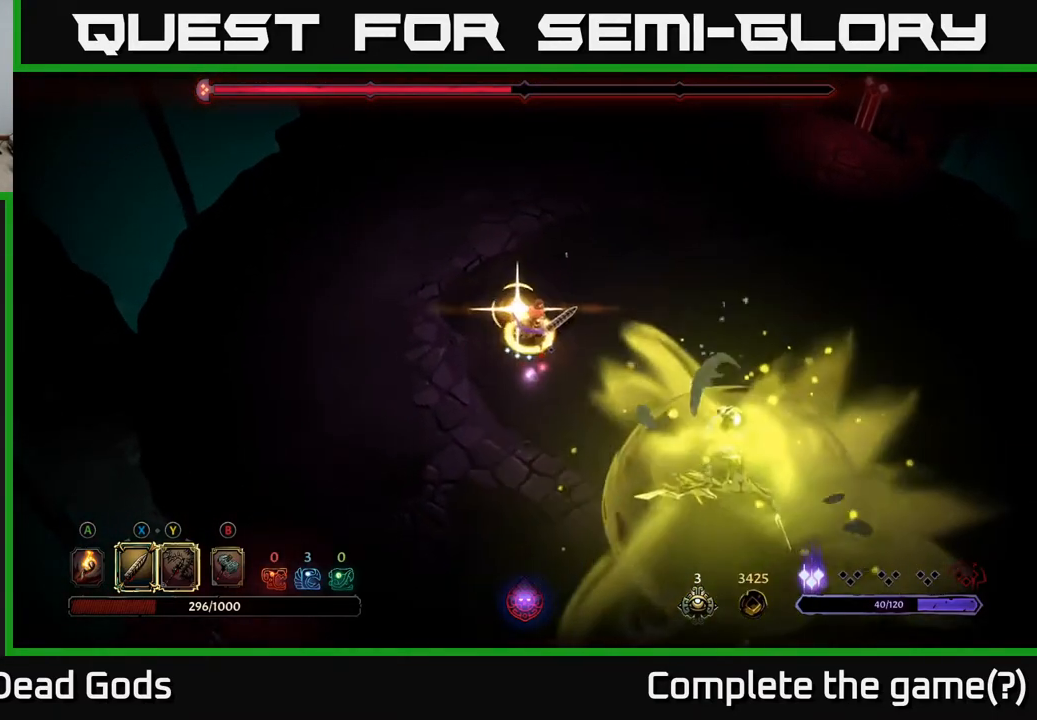
{"buttons": [], "left_stick": "center", "right_stick": "center", "events": [[67, "Y", "up"], [333, "left_stick", "center"]]}
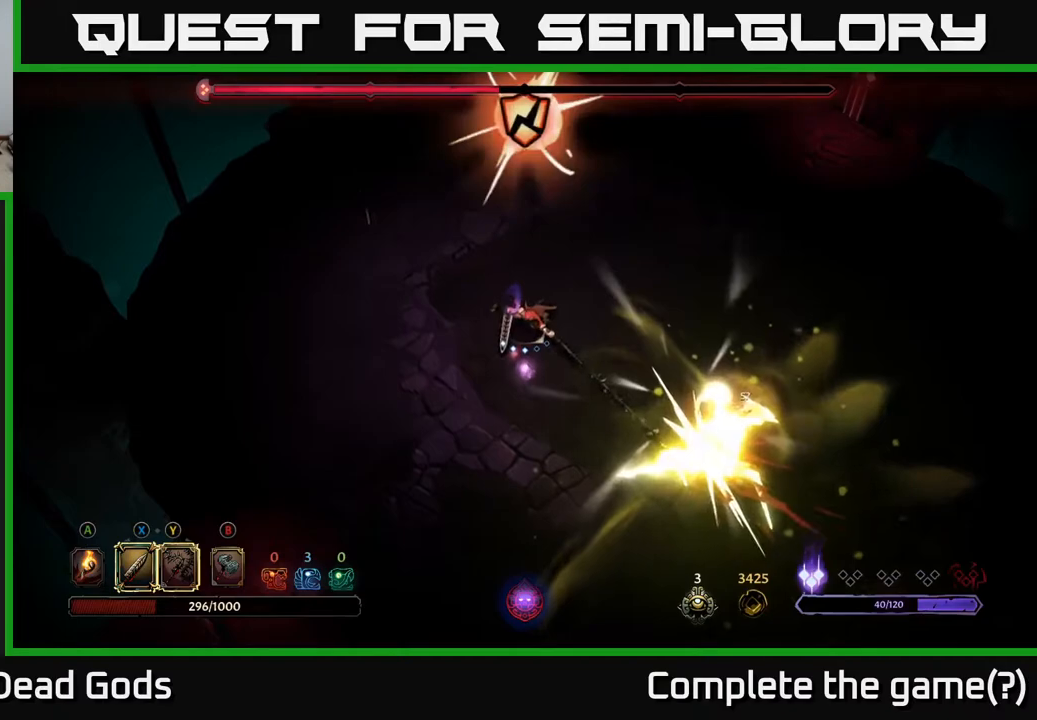
{"buttons": [], "left_stick": "right", "right_stick": "center", "events": [[83, "left_stick", "right"], [200, "X", "down"], [367, "X", "up"]]}
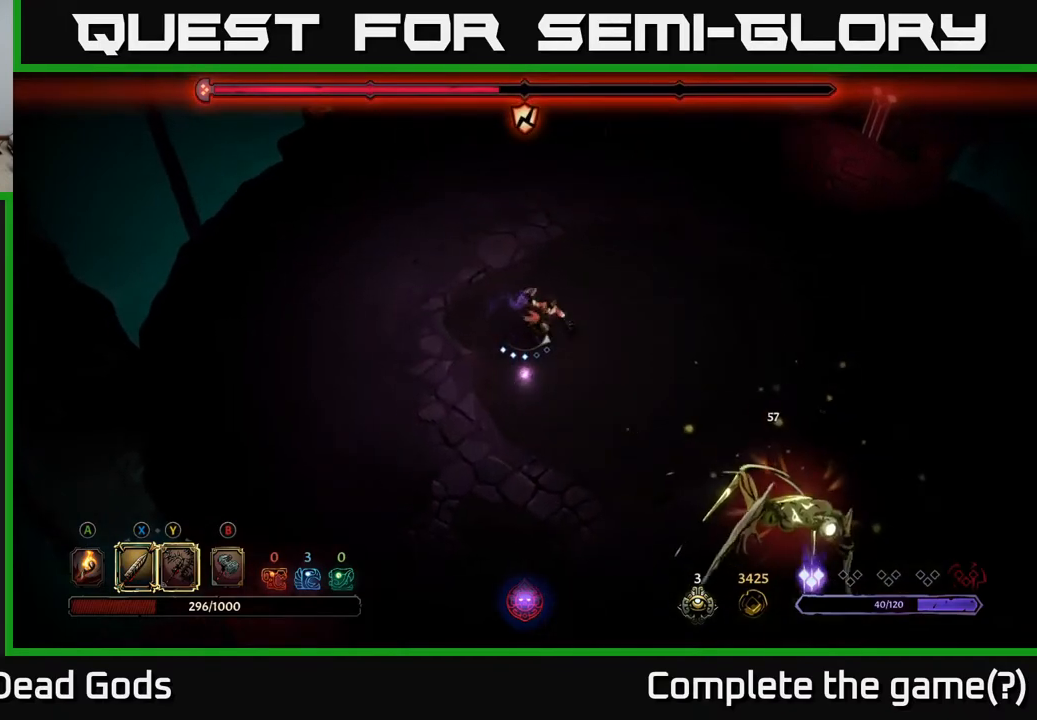
{"buttons": ["L2"], "left_stick": "down-right", "right_stick": "center", "events": [[83, "left_stick", "down-right"], [250, "left_stick", "center"], [317, "L2", "down"], [333, "left_stick", "down-right"]]}
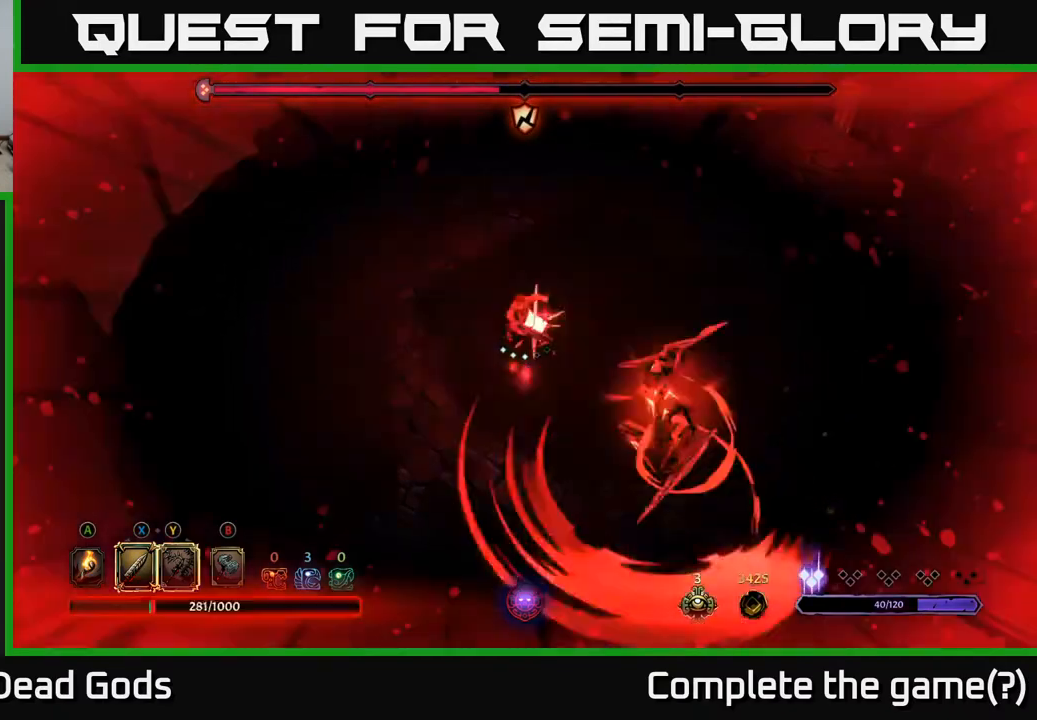
{"buttons": [], "left_stick": "down-right", "right_stick": "center", "events": [[100, "L2", "up"], [367, "L2", "down"], [483, "L2", "up"]]}
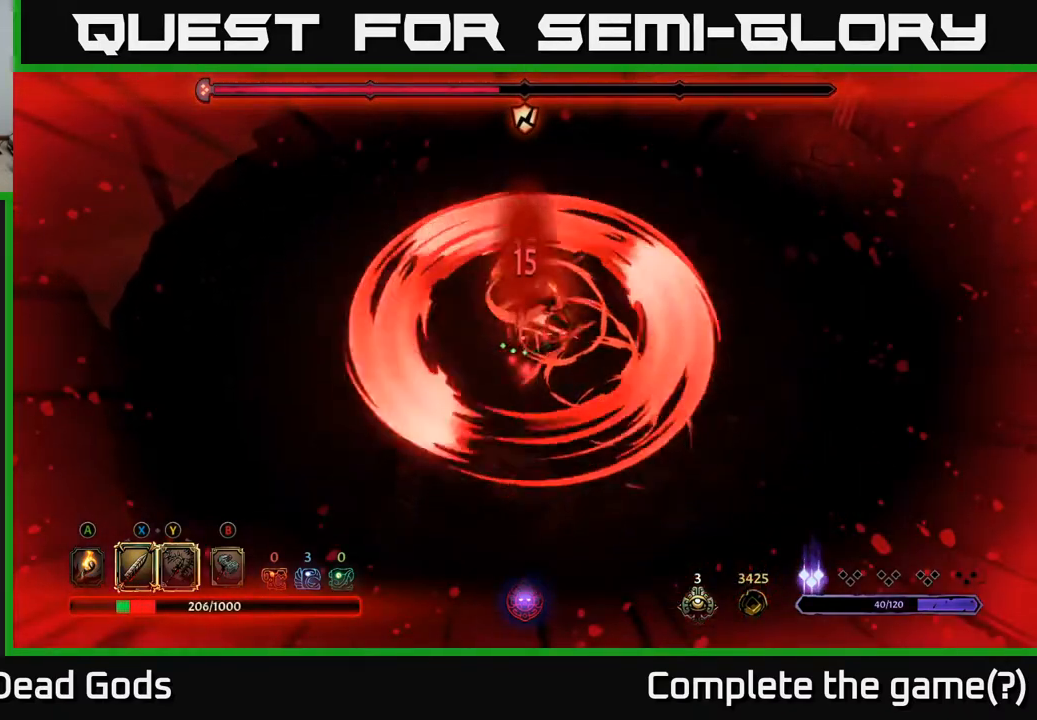
{"buttons": [], "left_stick": "up-left", "right_stick": "center", "events": [[67, "L2", "down"], [167, "L2", "up"], [500, "left_stick", "up-left"]]}
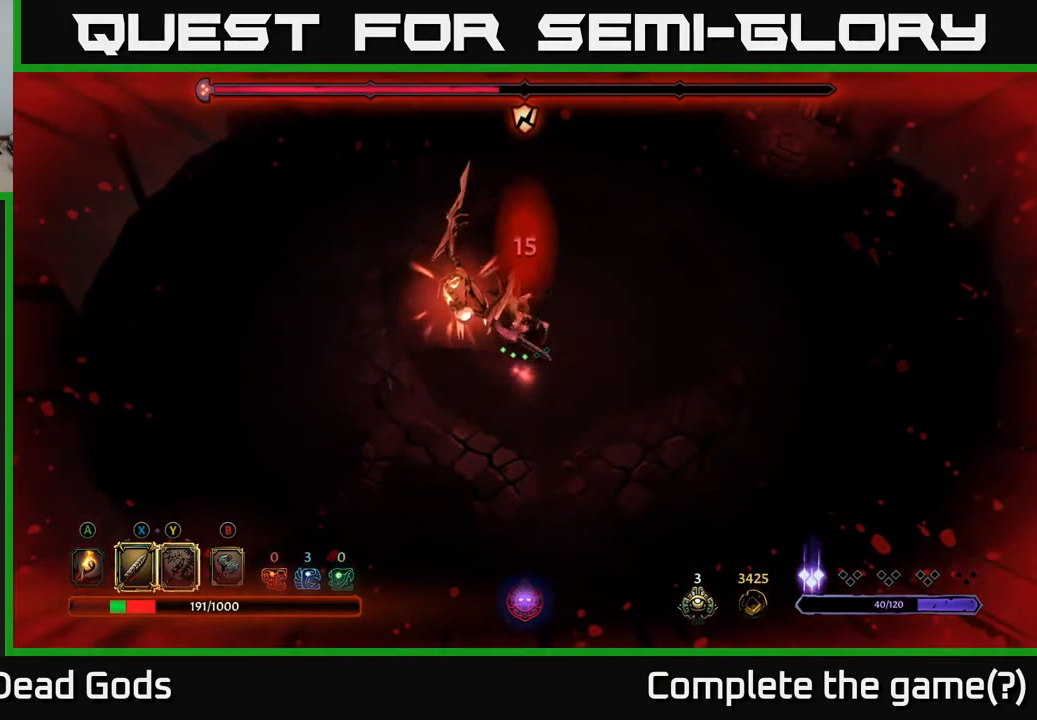
{"buttons": ["Y"], "left_stick": "center", "right_stick": "center", "events": [[100, "Y", "down"], [333, "left_stick", "center"]]}
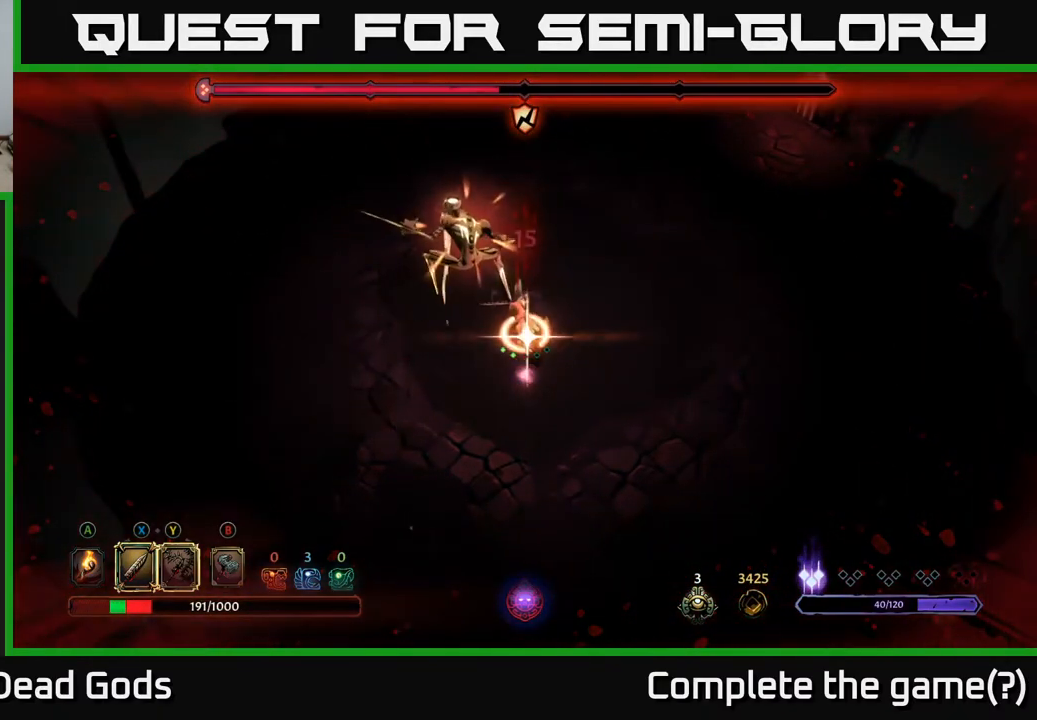
{"buttons": [], "left_stick": "center", "right_stick": "center", "events": [[83, "Y", "up"]]}
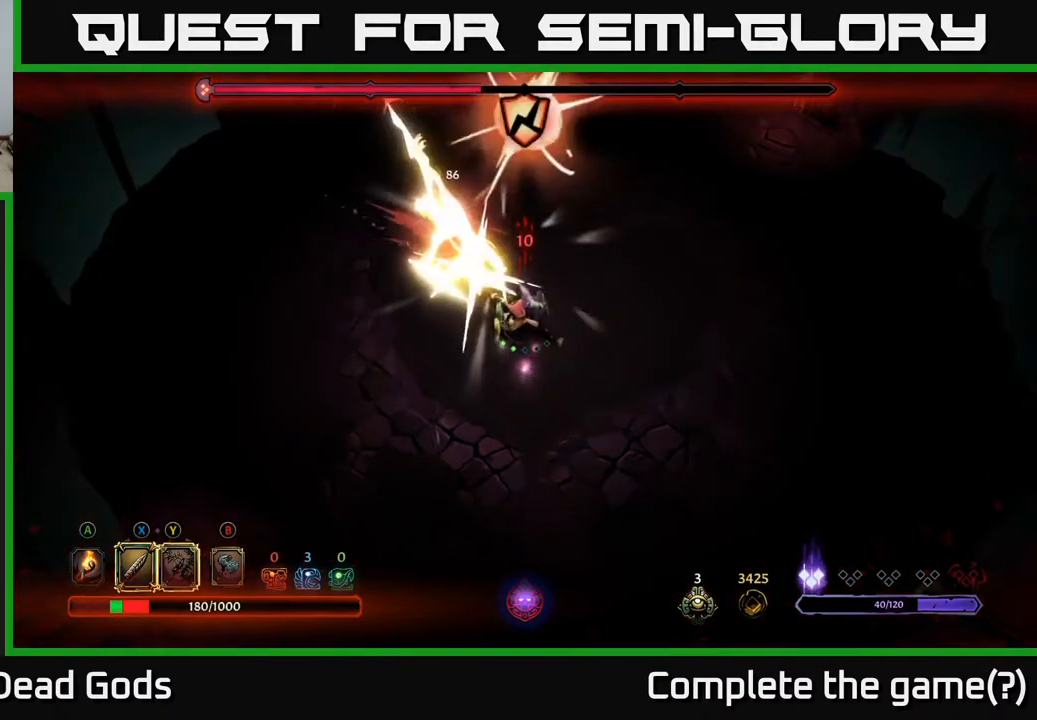
{"buttons": [], "left_stick": "up-left", "right_stick": "center", "events": [[267, "R2", "down"], [300, "left_stick", "up-left"], [400, "R2", "up"]]}
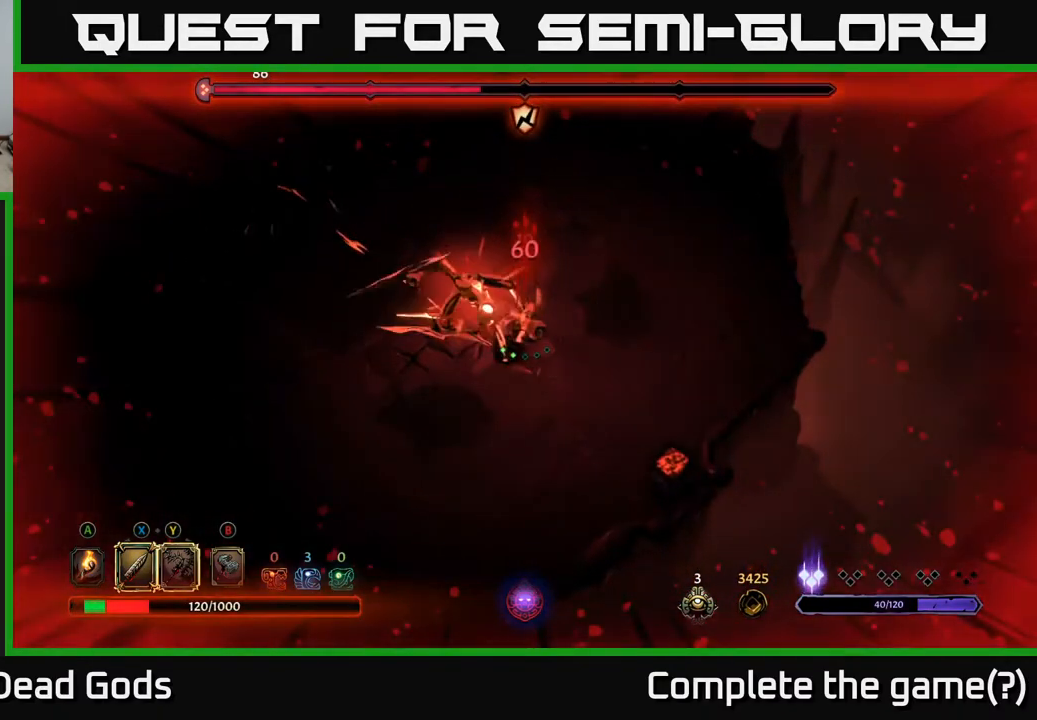
{"buttons": [], "left_stick": "up-left", "right_stick": "center", "events": [[233, "left_stick", "center"], [300, "left_stick", "up-left"], [317, "R2", "down"], [450, "R2", "up"]]}
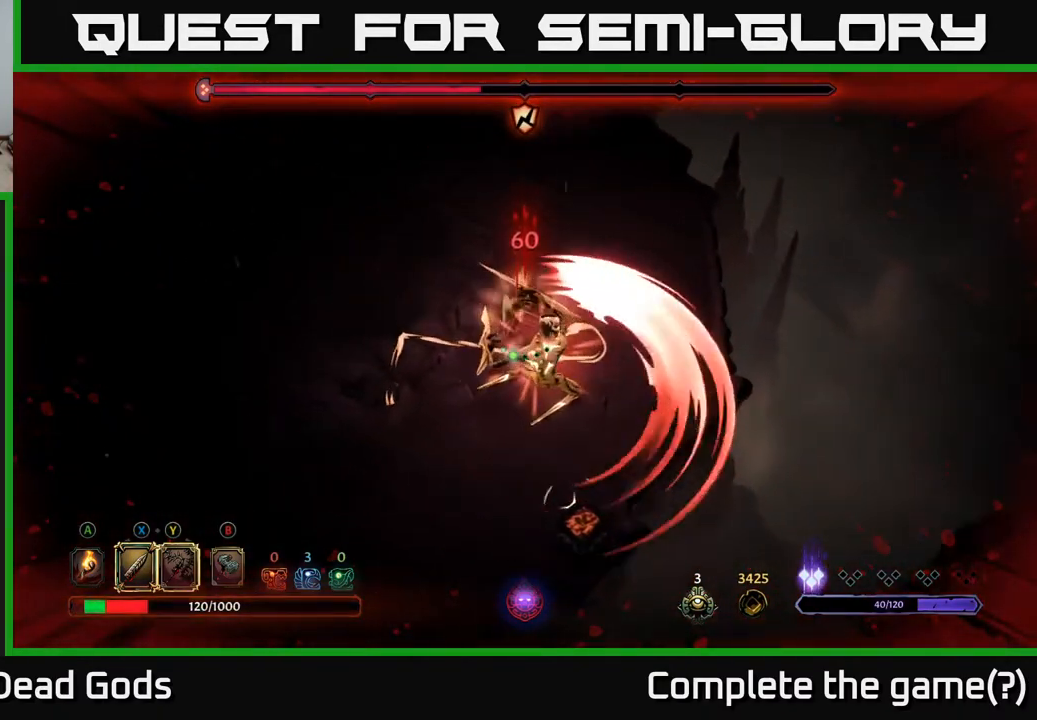
{"buttons": ["X"], "left_stick": "down", "right_stick": "center", "events": [[183, "left_stick", "center"], [350, "left_stick", "down"], [417, "X", "down"]]}
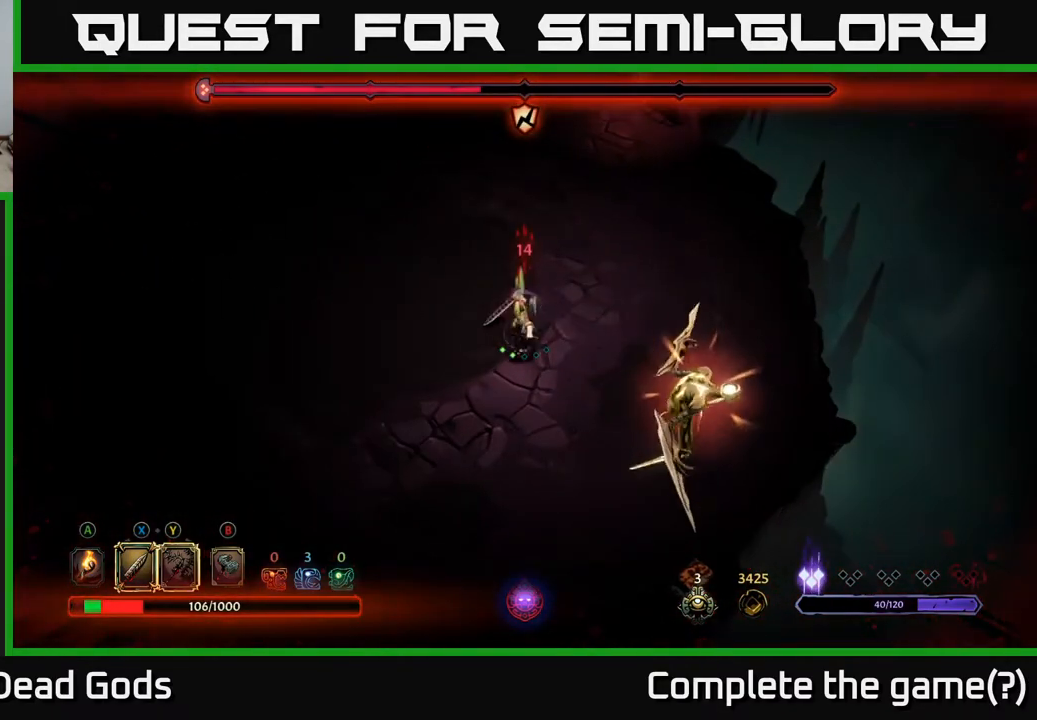
{"buttons": ["X"], "left_stick": "down-right", "right_stick": "center", "events": [[100, "X", "up"], [233, "left_stick", "down-right"], [450, "X", "down"]]}
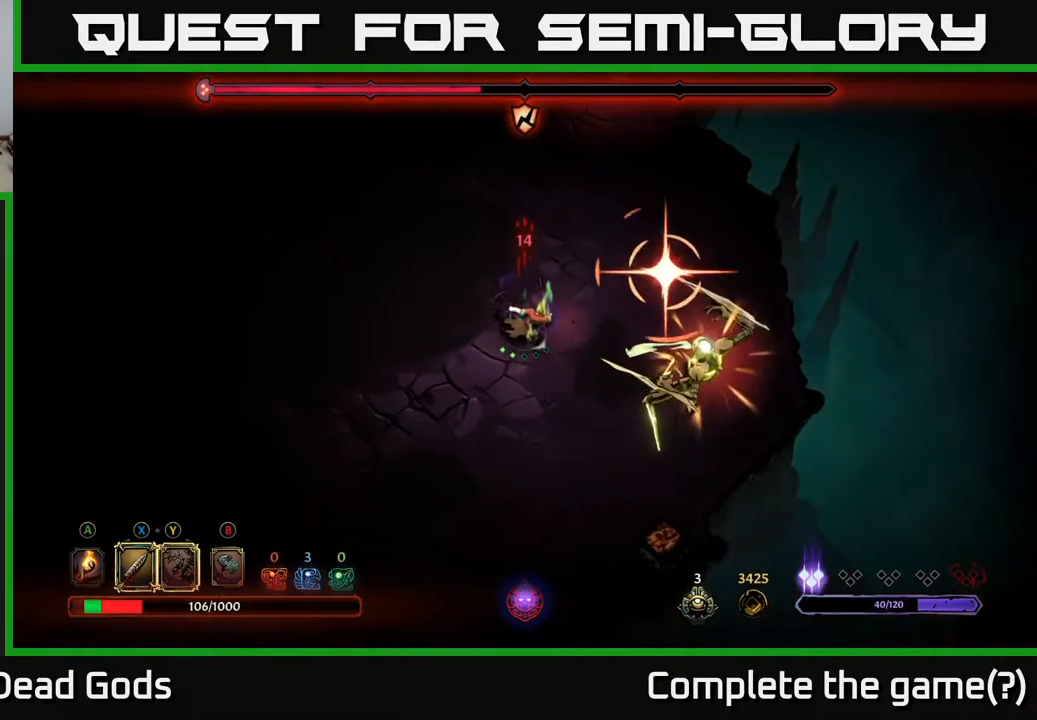
{"buttons": [], "left_stick": "down-right", "right_stick": "center", "events": [[50, "X", "up"], [267, "R2", "down"], [450, "R2", "up"]]}
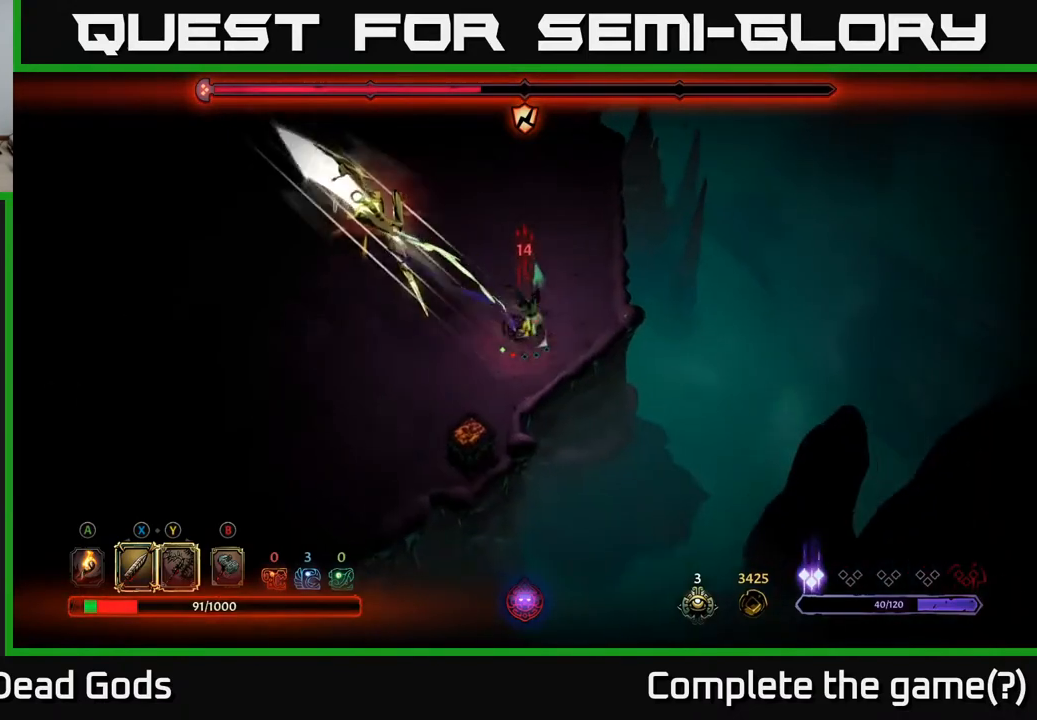
{"buttons": ["Y"], "left_stick": "up-left", "right_stick": "center", "events": [[233, "left_stick", "left"], [417, "left_stick", "up-left"], [450, "Y", "down"]]}